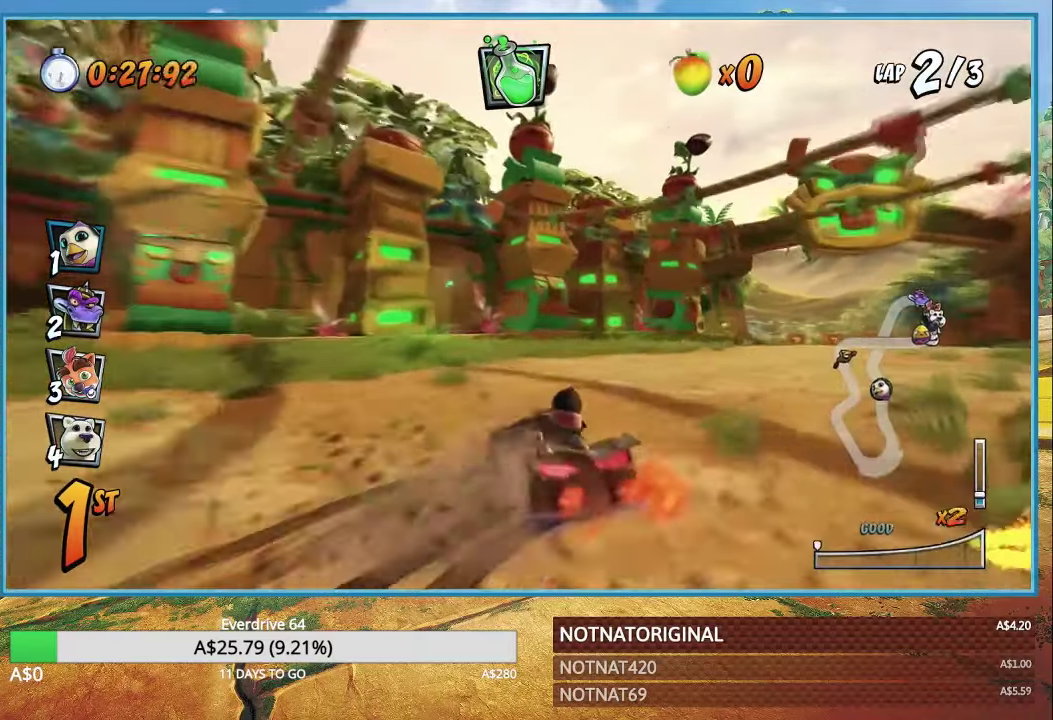
Gameplay with a controller (PlayStation layout); each line is a JSON object with the inputs held at the frame after it. "events" lists button and stick changes between this image and that frame as [ms after this image, input, new state], when the widget could be followed in between.
{"buttons": ["CROSS", "R1"], "left_stick": "right", "right_stick": "center", "events": [[17, "L1", "down"], [100, "L1", "up"], [100, "R1", "up"], [100, "left_stick", "center"], [250, "R1", "down"], [350, "left_stick", "right"]]}
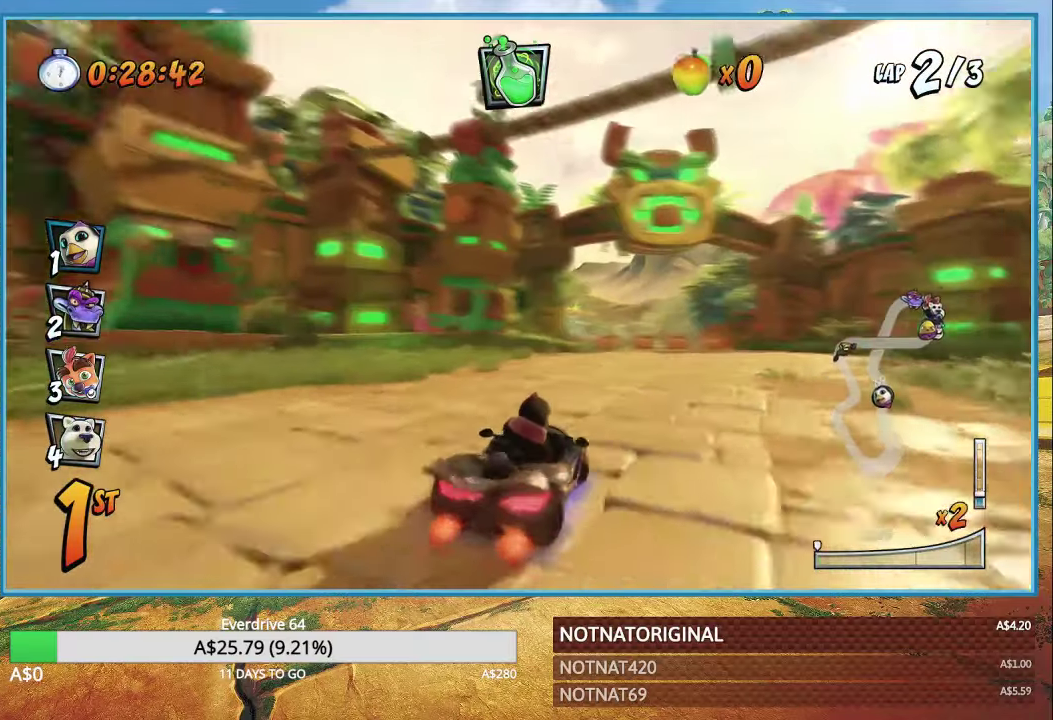
{"buttons": ["CROSS", "R1"], "left_stick": "up-left", "right_stick": "center", "events": [[283, "left_stick", "up-left"]]}
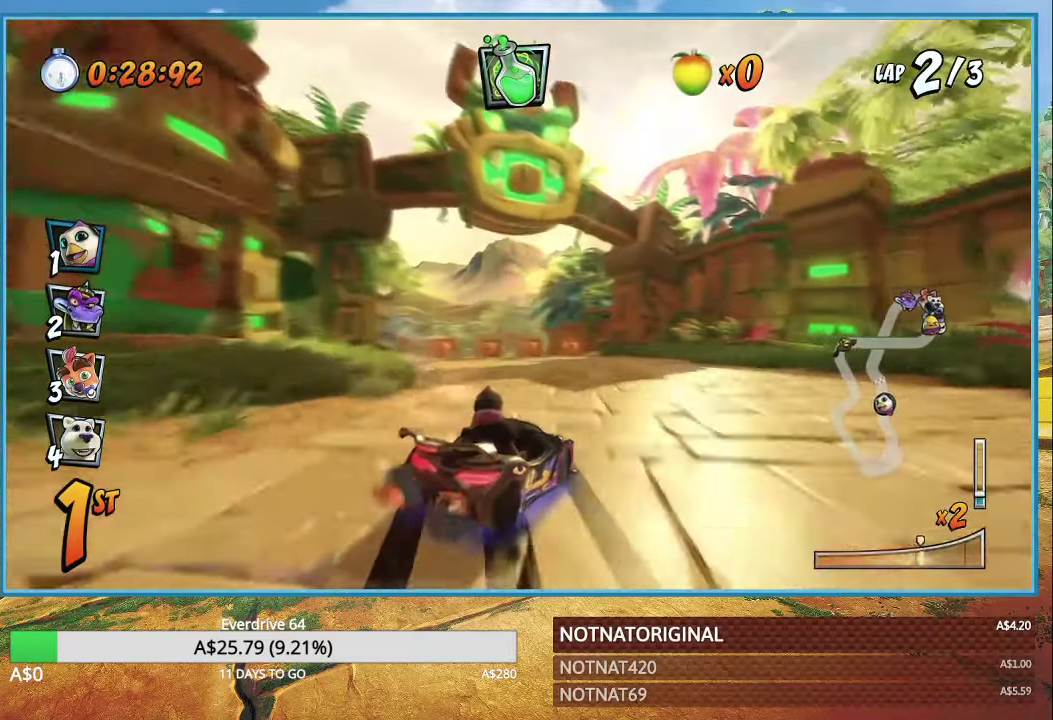
{"buttons": ["CROSS", "R1"], "left_stick": "left", "right_stick": "center", "events": [[267, "L1", "down"], [383, "L1", "up"], [450, "left_stick", "left"]]}
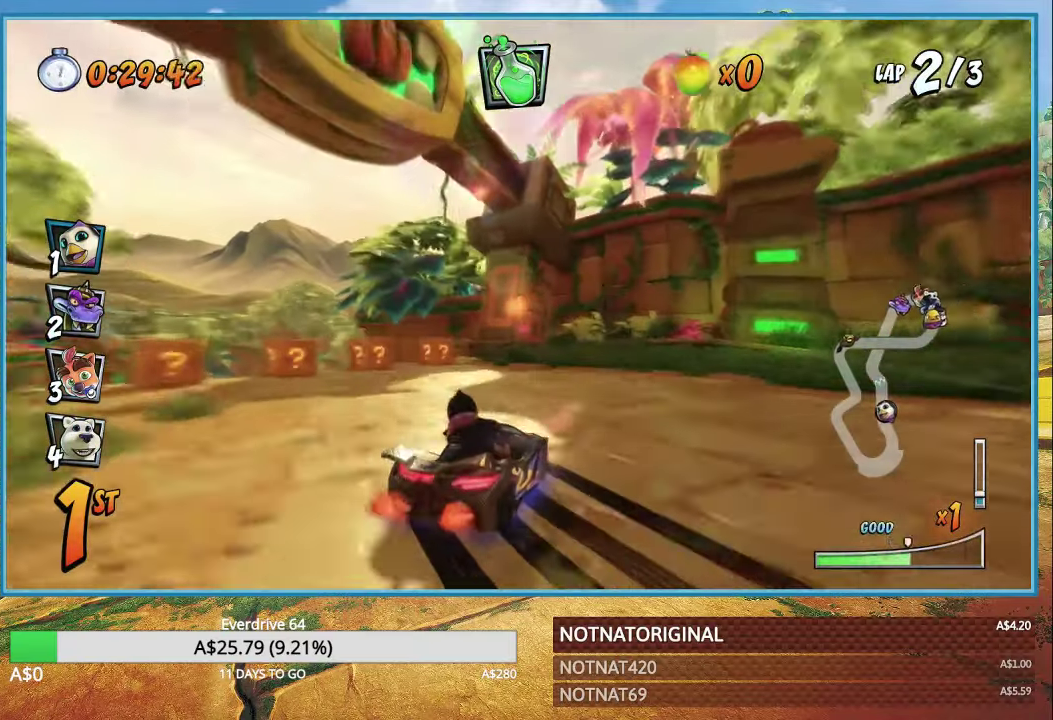
{"buttons": ["CROSS", "L1", "R1"], "left_stick": "left", "right_stick": "center", "events": [[450, "L1", "down"]]}
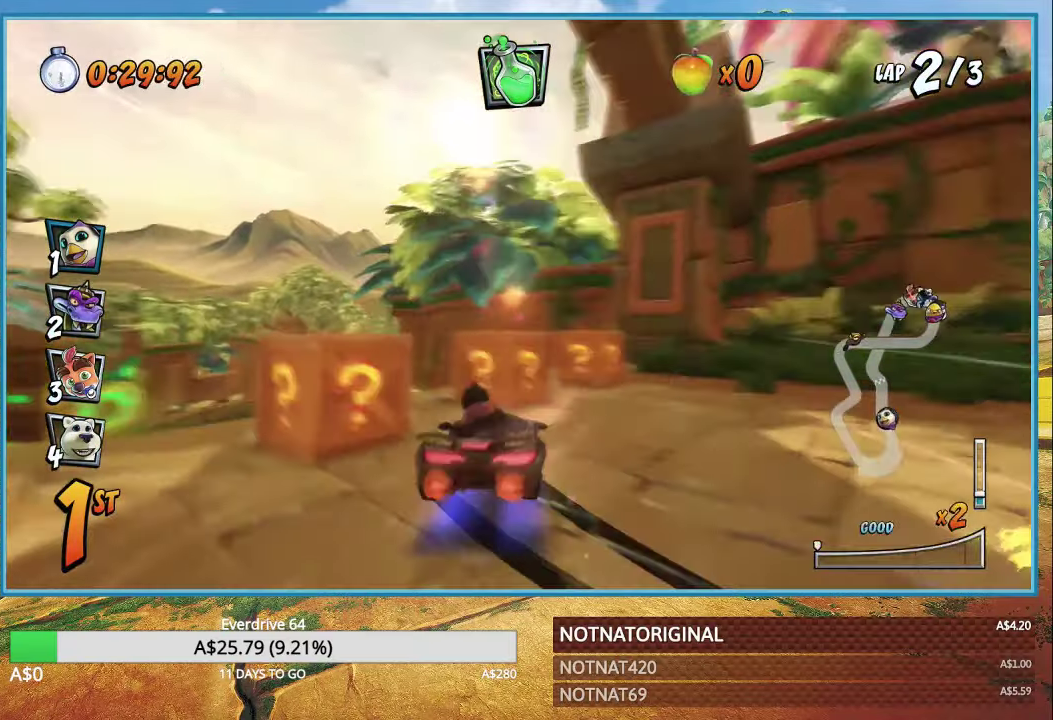
{"buttons": ["CROSS"], "left_stick": "left", "right_stick": "center", "events": [[17, "R1", "up"], [67, "L1", "up"], [150, "R1", "down"], [267, "R1", "up"]]}
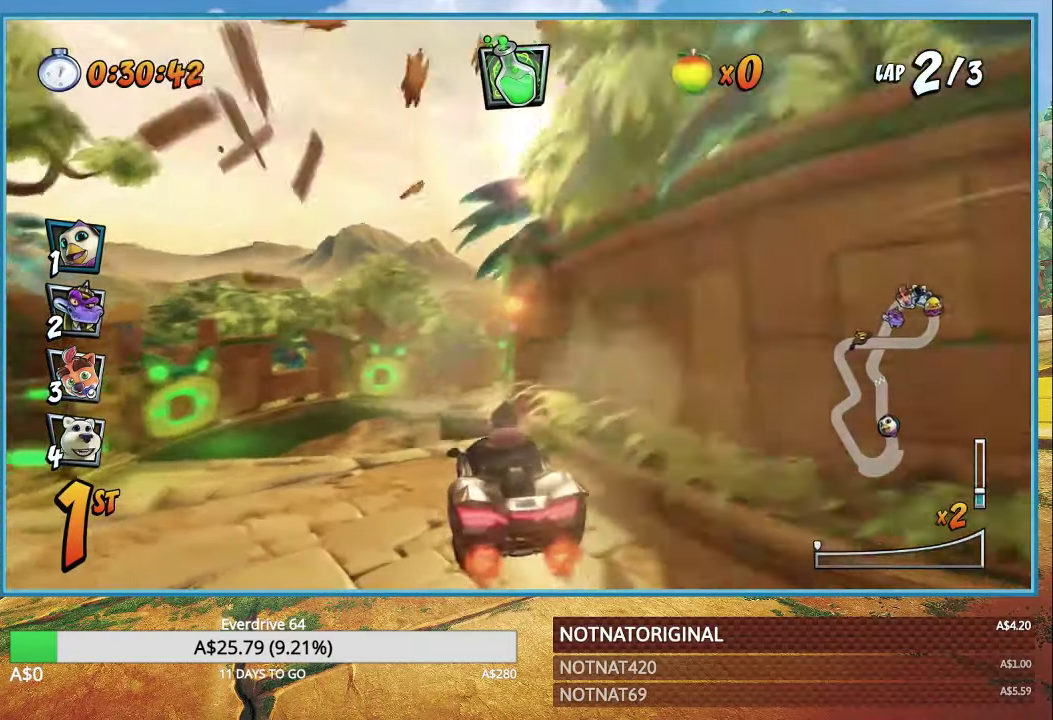
{"buttons": ["CROSS"], "left_stick": "up-left", "right_stick": "center", "events": [[167, "left_stick", "up-left"]]}
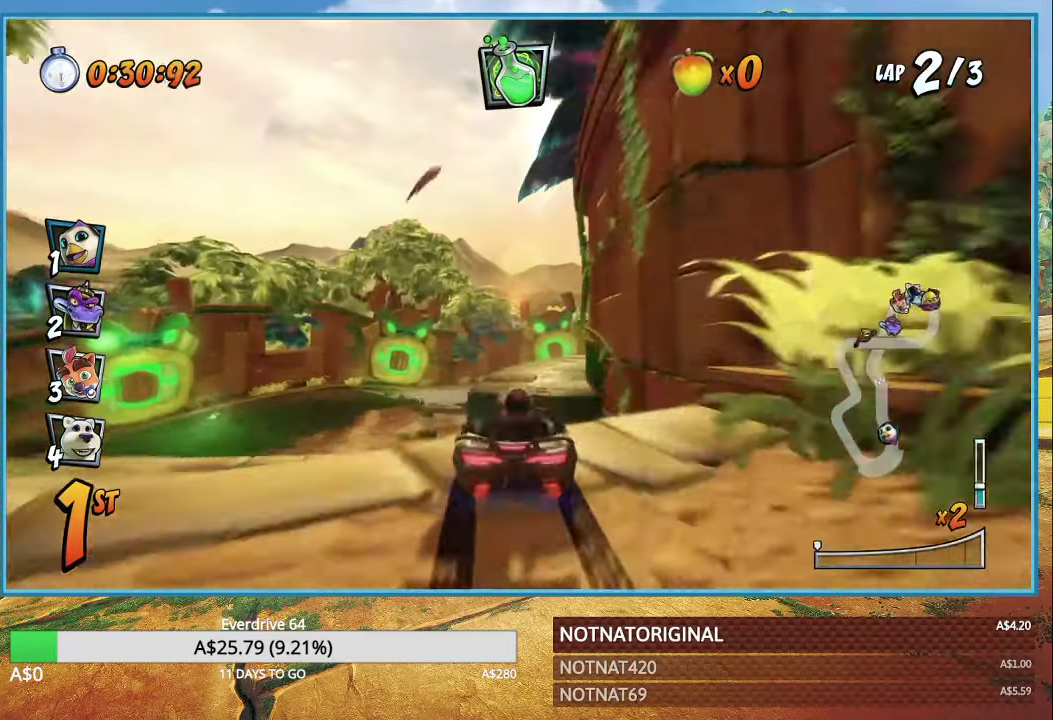
{"buttons": ["CROSS", "R1"], "left_stick": "right", "right_stick": "center", "events": [[167, "R1", "down"], [400, "left_stick", "right"]]}
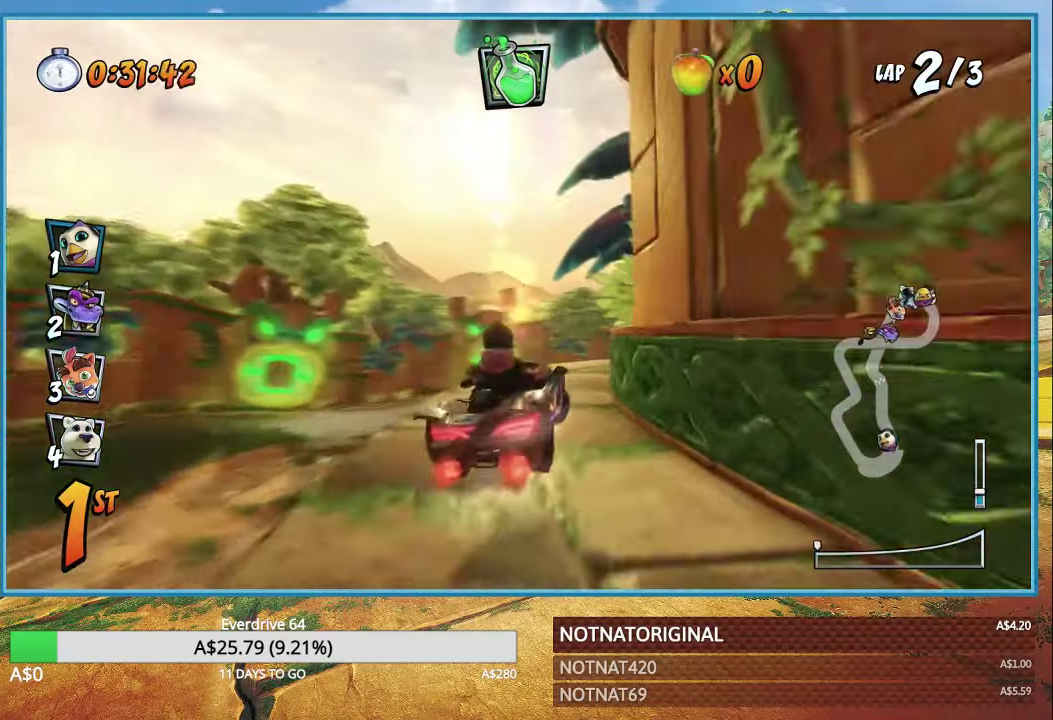
{"buttons": ["CROSS", "R1"], "left_stick": "right", "right_stick": "center", "events": []}
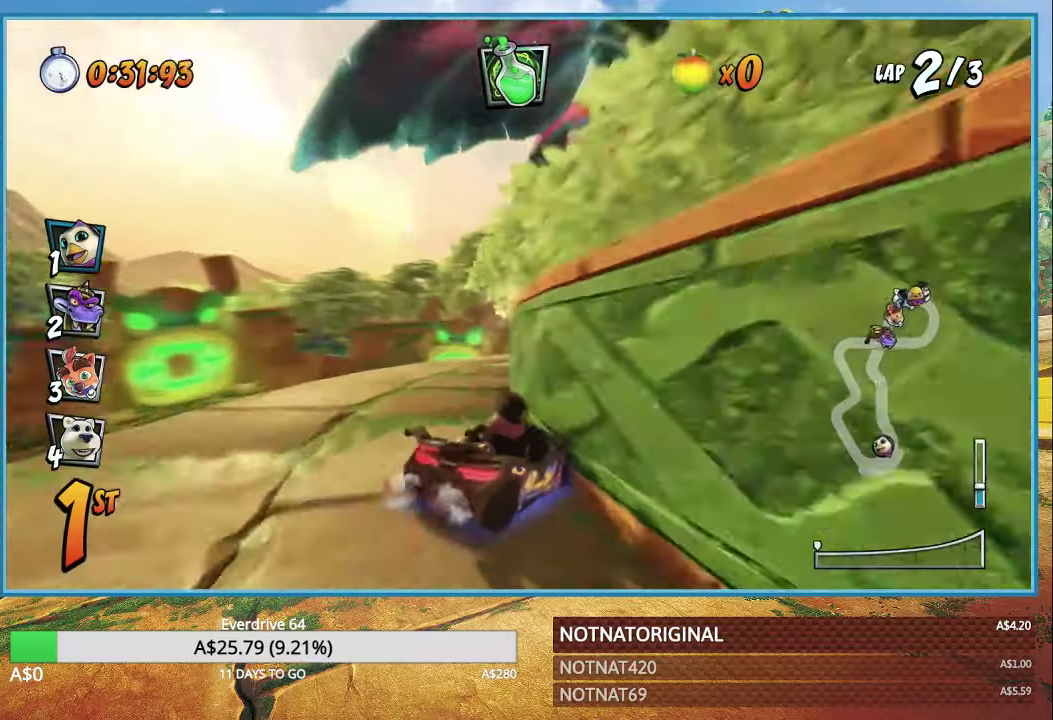
{"buttons": ["CROSS", "R1"], "left_stick": "right", "right_stick": "center", "events": []}
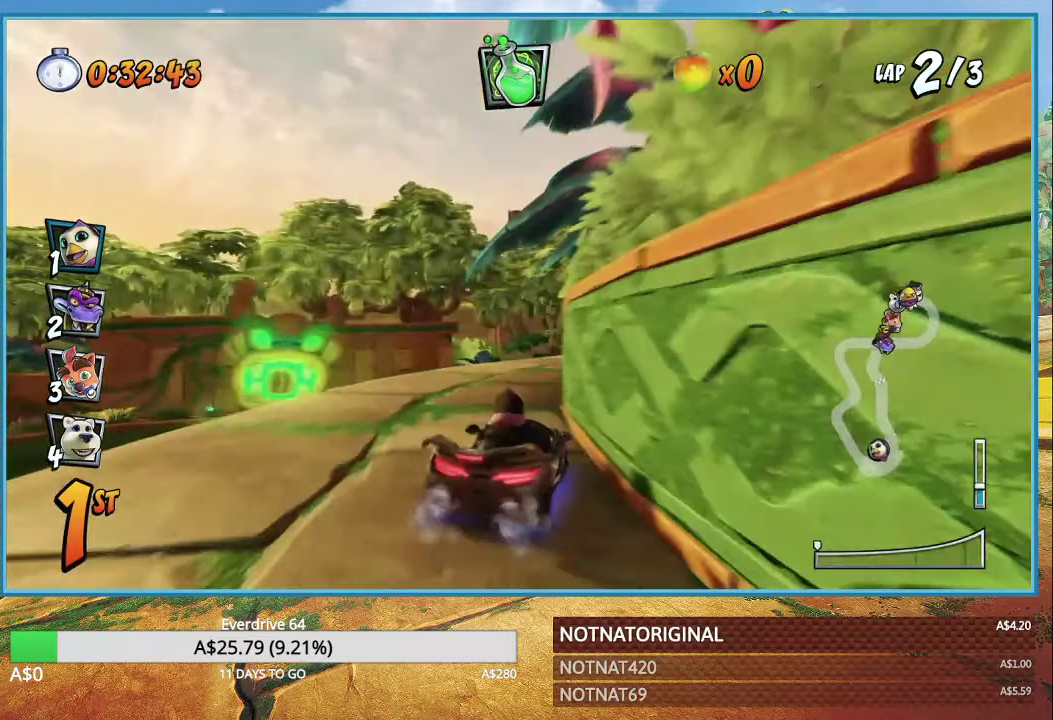
{"buttons": ["CROSS", "R1"], "left_stick": "right", "right_stick": "center", "events": [[34, "R1", "up"], [67, "left_stick", "up-left"], [217, "R1", "down"], [234, "left_stick", "right"]]}
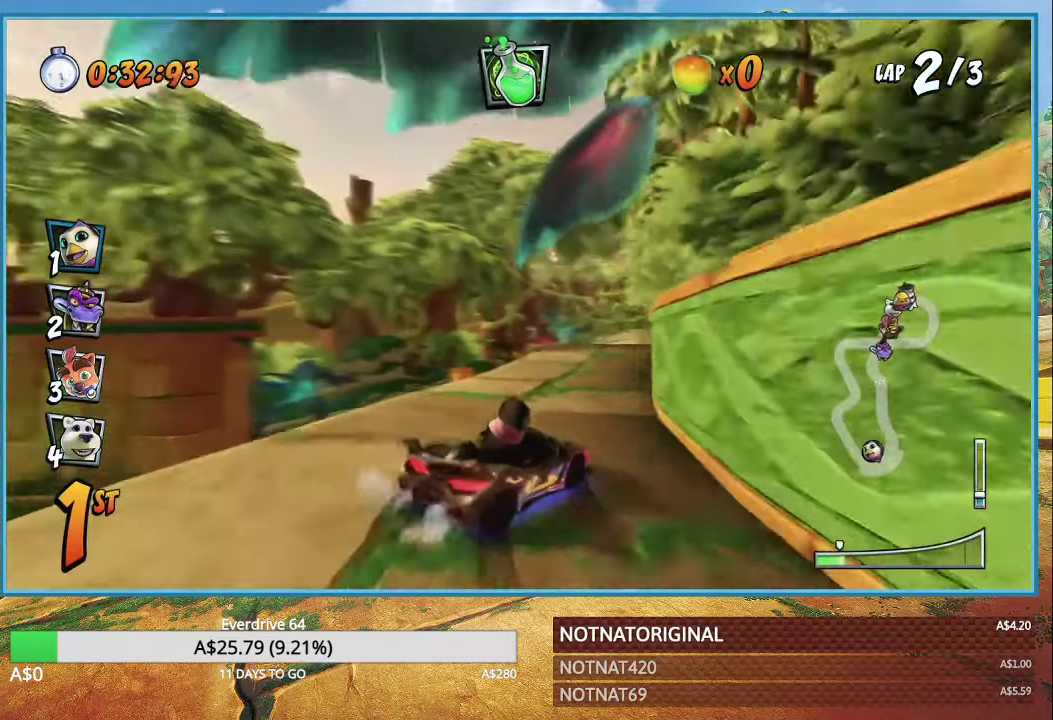
{"buttons": ["CROSS", "R1"], "left_stick": "up-right", "right_stick": "center", "events": [[467, "left_stick", "up-right"]]}
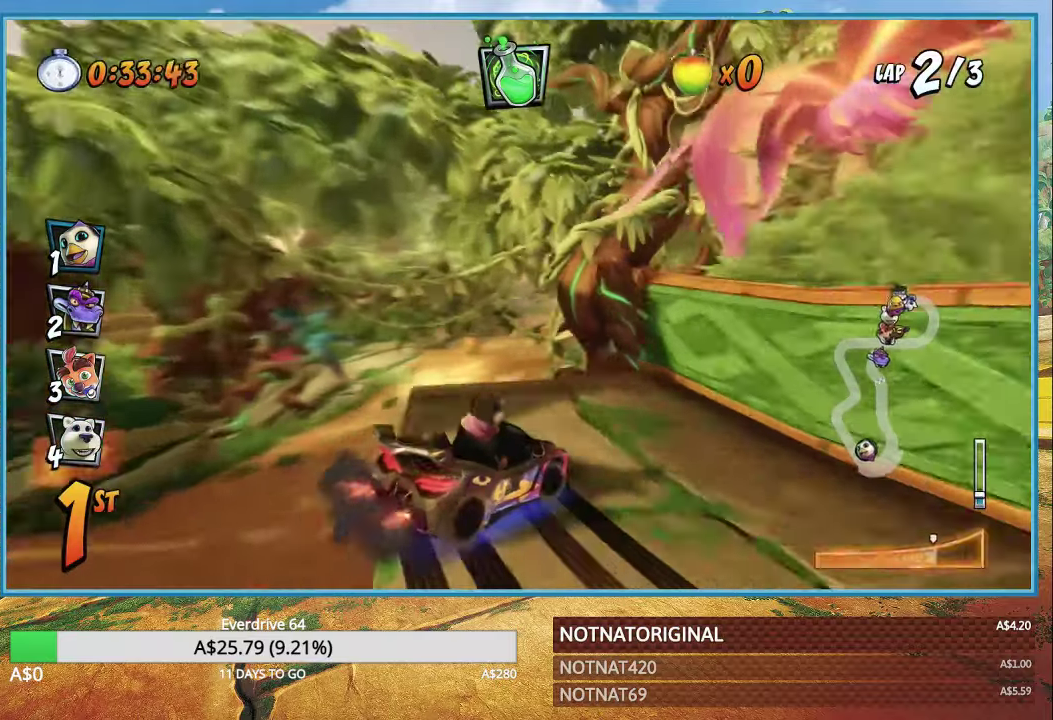
{"buttons": ["CROSS", "R1"], "left_stick": "up-left", "right_stick": "center", "events": [[217, "L1", "down"], [267, "left_stick", "up-left"], [317, "L1", "up"]]}